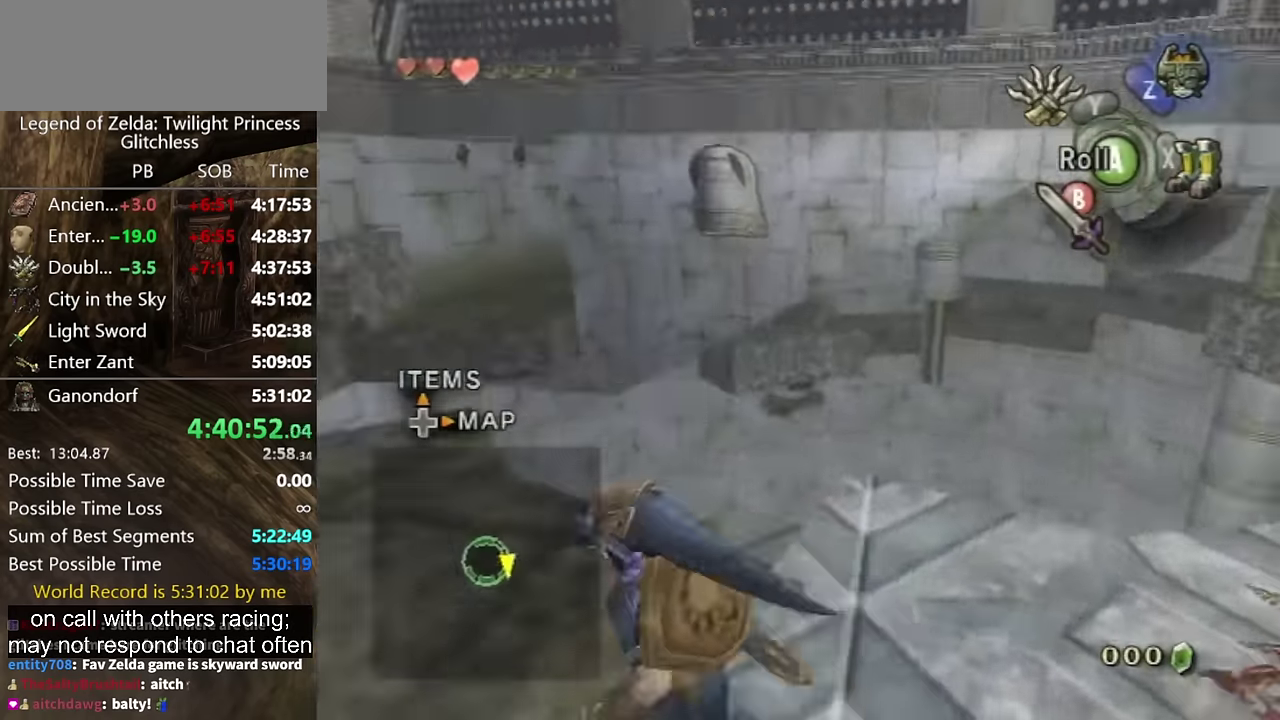
Gameplay with a controller (Nintendo layout); each line is a JSON object with the inputs held at the frame after it. "events" lists button and stick changes between this image and that frame as [ms after this image, input, new state], when the widget could be followed in between. Not read: L2 L3 R3.
{"buttons": [], "left_stick": "center", "right_stick": "center", "events": [[133, "left_stick", "left"], [200, "right_stick", "center"], [233, "left_stick", "center"]]}
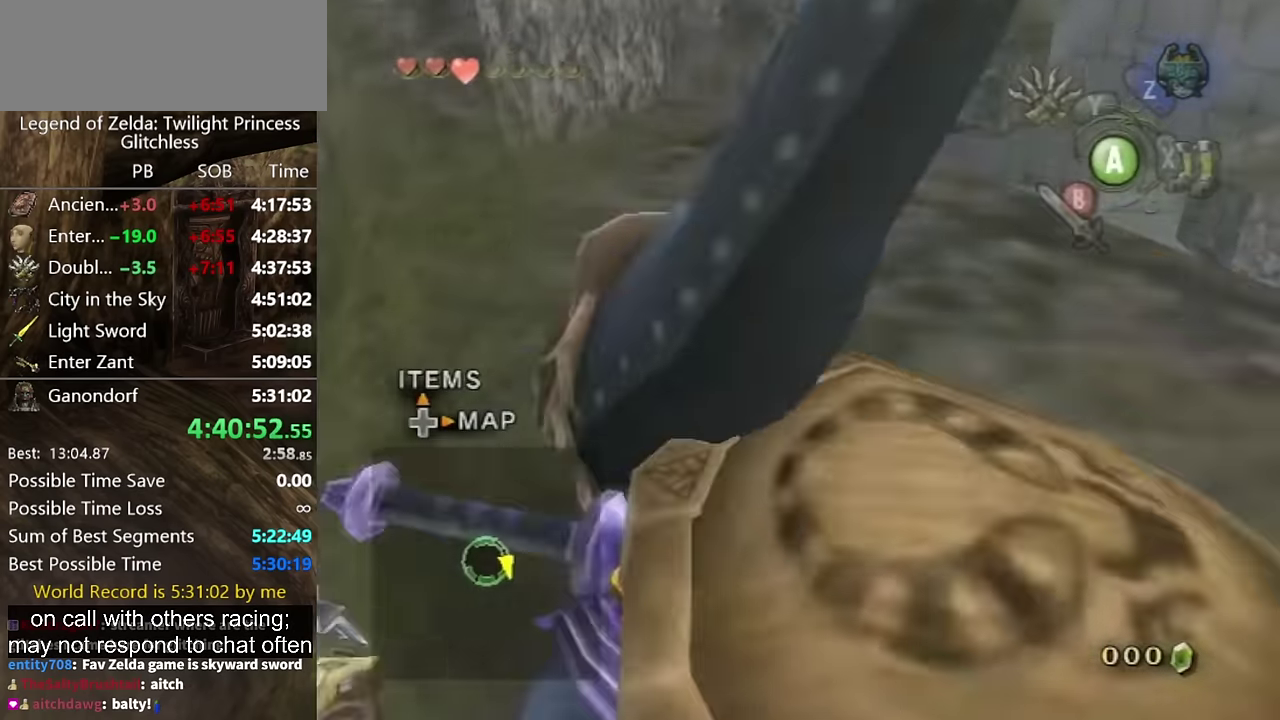
{"buttons": [], "left_stick": "down", "right_stick": "center", "events": [[100, "left_stick", "up"], [400, "left_stick", "center"], [467, "left_stick", "down"]]}
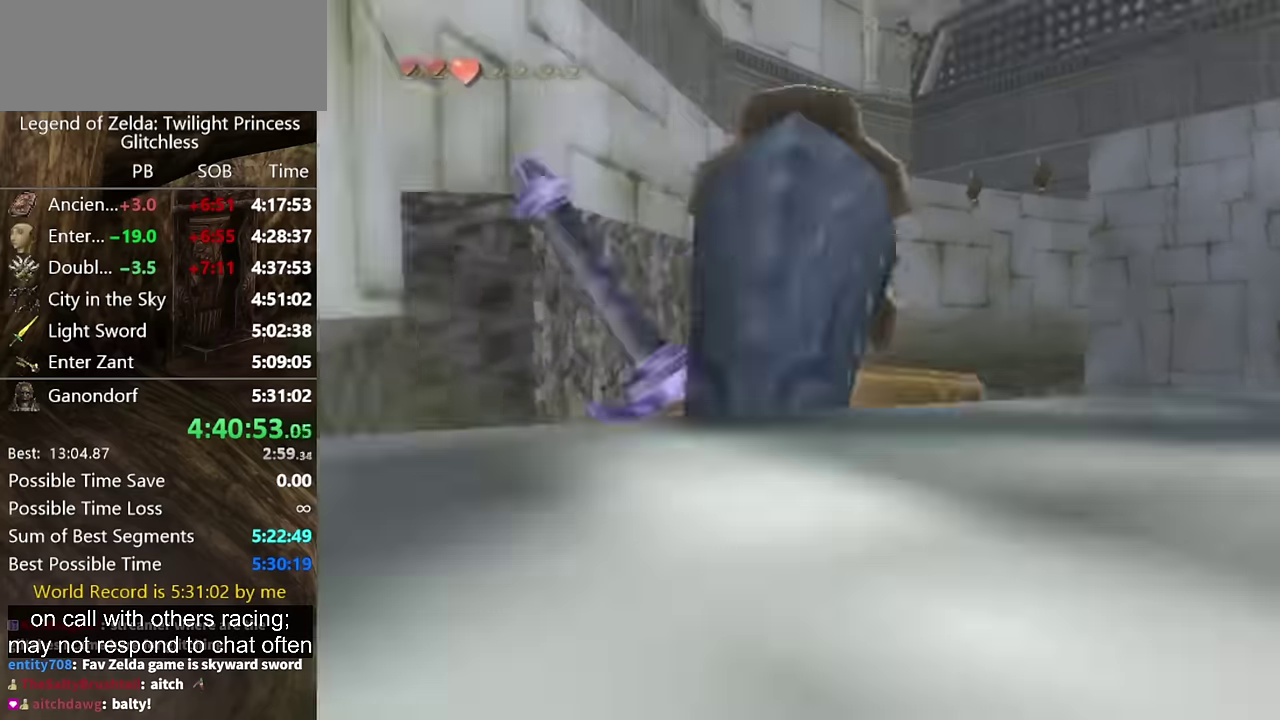
{"buttons": [], "left_stick": "down", "right_stick": "center"}
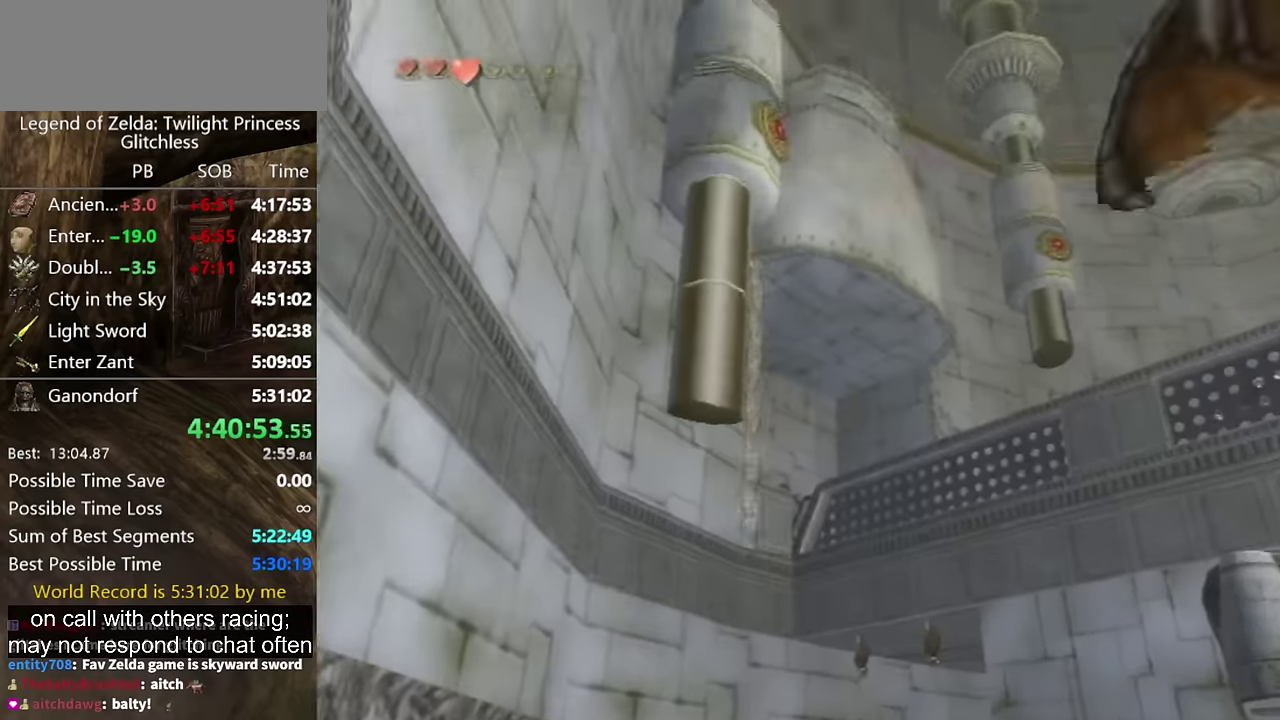
{"buttons": ["Y"], "left_stick": "down", "right_stick": "center", "events": [[134, "left_stick", "down-left"], [167, "Y", "down"], [300, "left_stick", "down"]]}
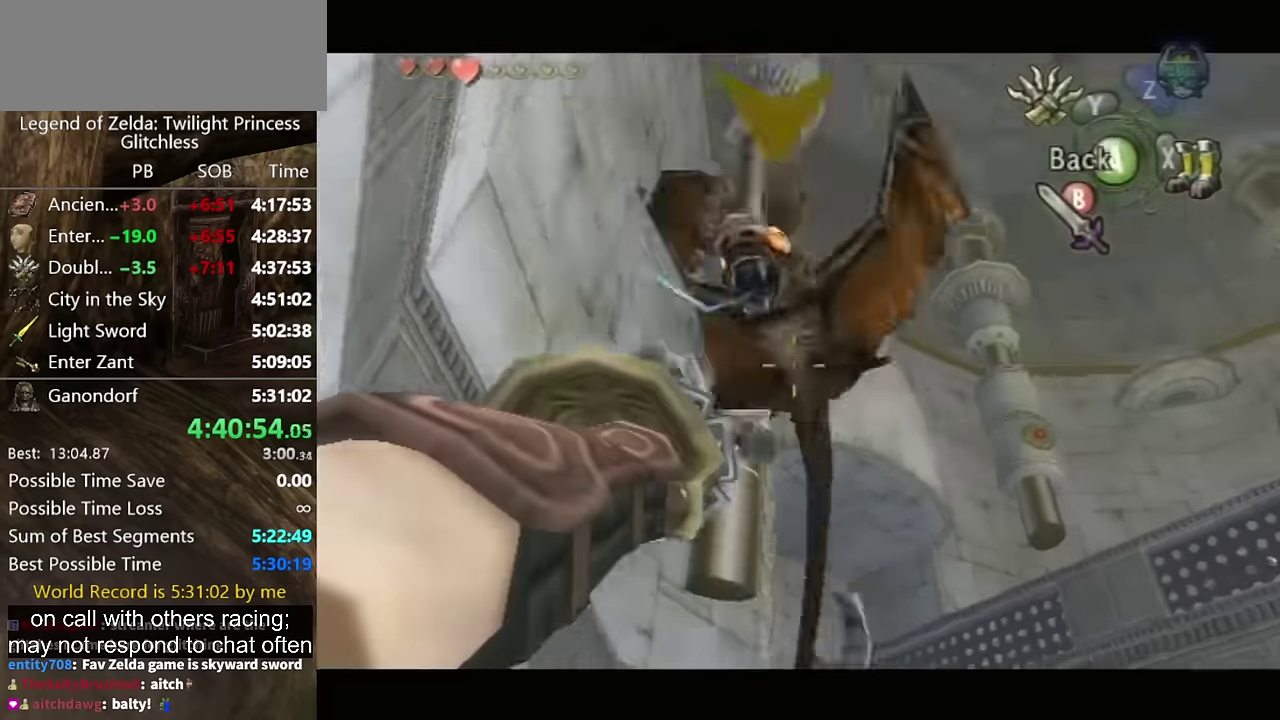
{"buttons": ["L1"], "left_stick": "center", "right_stick": "center", "events": [[200, "L1", "down"], [234, "left_stick", "center"], [367, "Y", "up"]]}
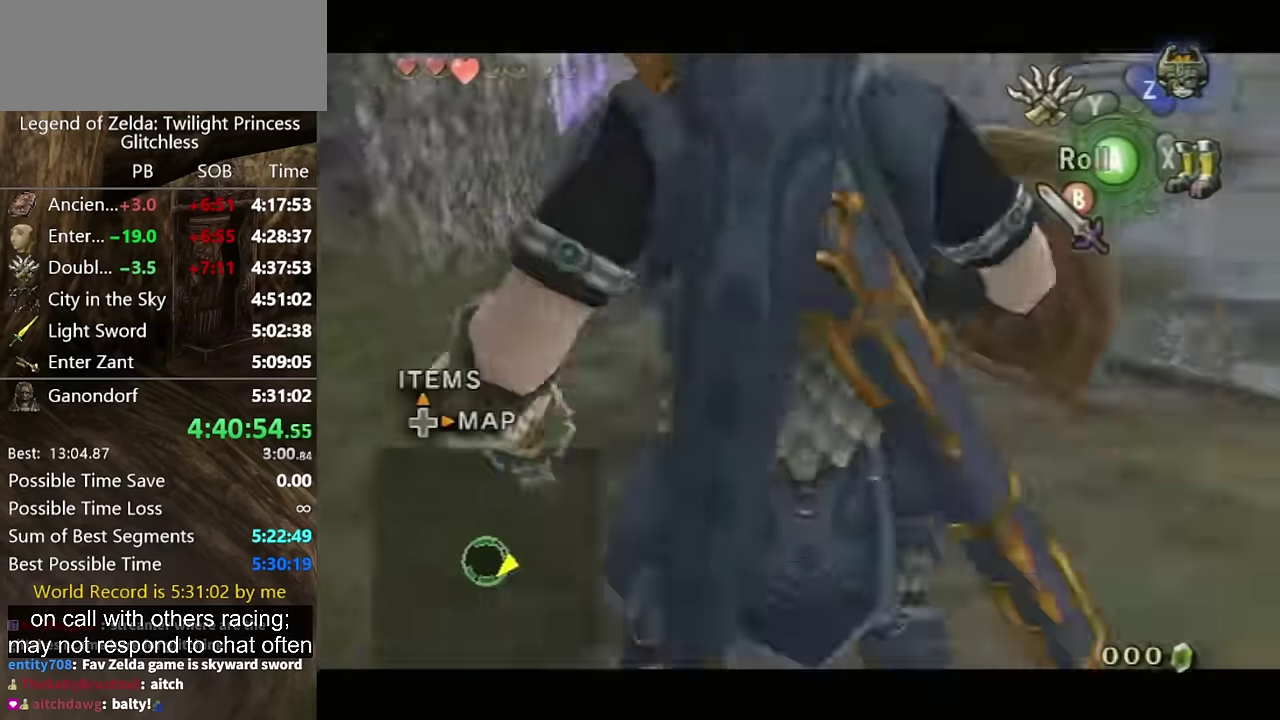
{"buttons": ["Y"], "left_stick": "center", "right_stick": "center", "events": [[267, "L1", "up"], [434, "Y", "down"]]}
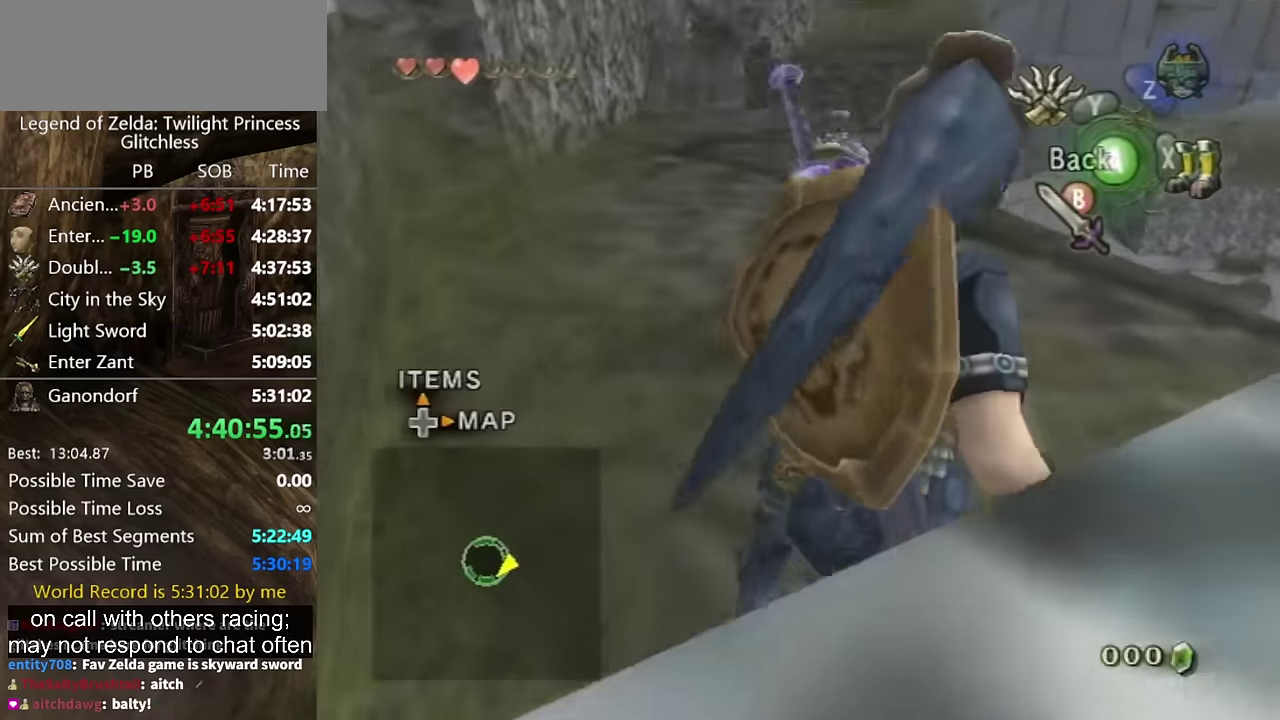
{"buttons": ["Y"], "left_stick": "center", "right_stick": "center", "events": []}
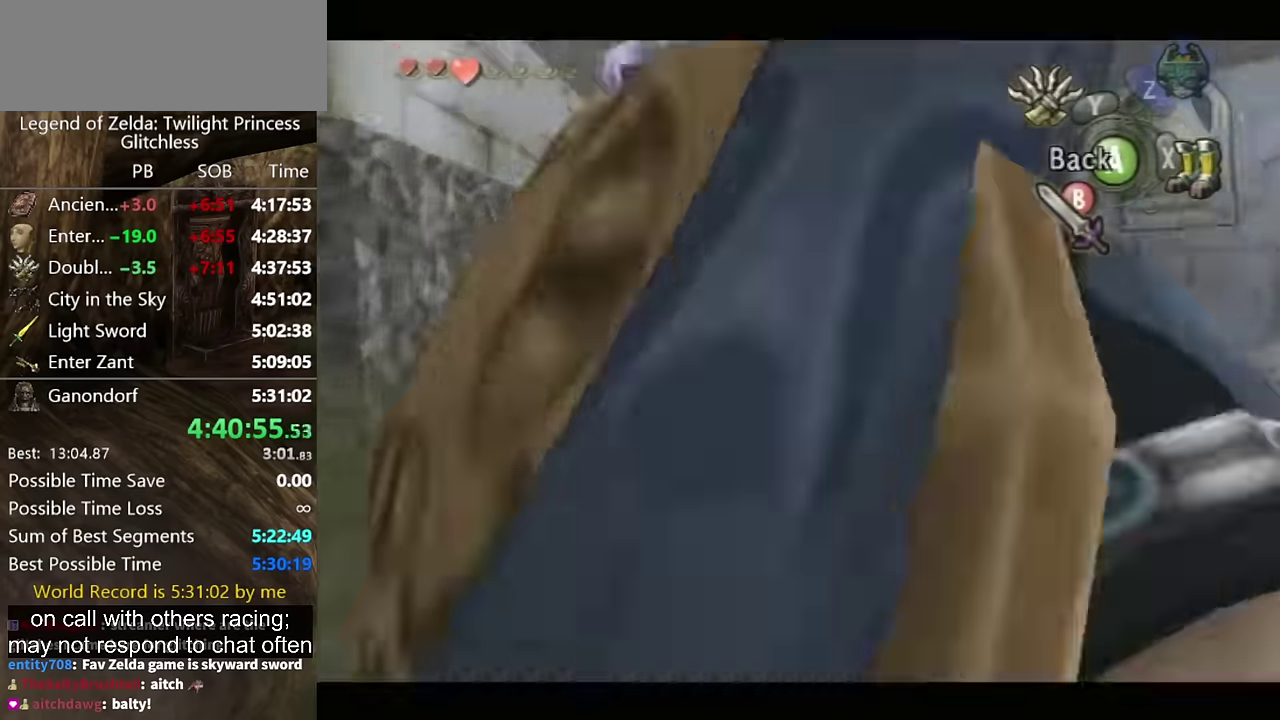
{"buttons": ["Y"], "left_stick": "down", "right_stick": "center", "events": [[134, "left_stick", "down"]]}